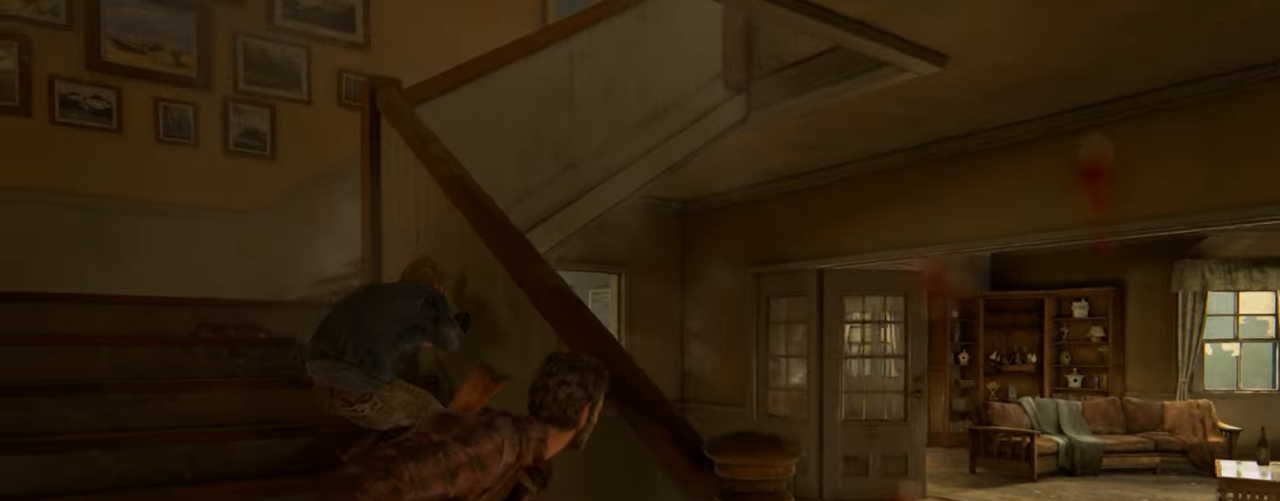
Gameplay with a controller (PlayStation layout); each line is a JSON object with the inputs held at the frame after it. "events" lists button and stick changes between this image and that frame as [ms after this image, input, new state], when the widget could be followed in between. Not read: HOME.
{"buttons": ["L2"], "left_stick": "up-left", "right_stick": "right", "events": [[67, "left_stick", "up-left"], [167, "right_stick", "down-right"], [350, "right_stick", "center"], [483, "right_stick", "right"]]}
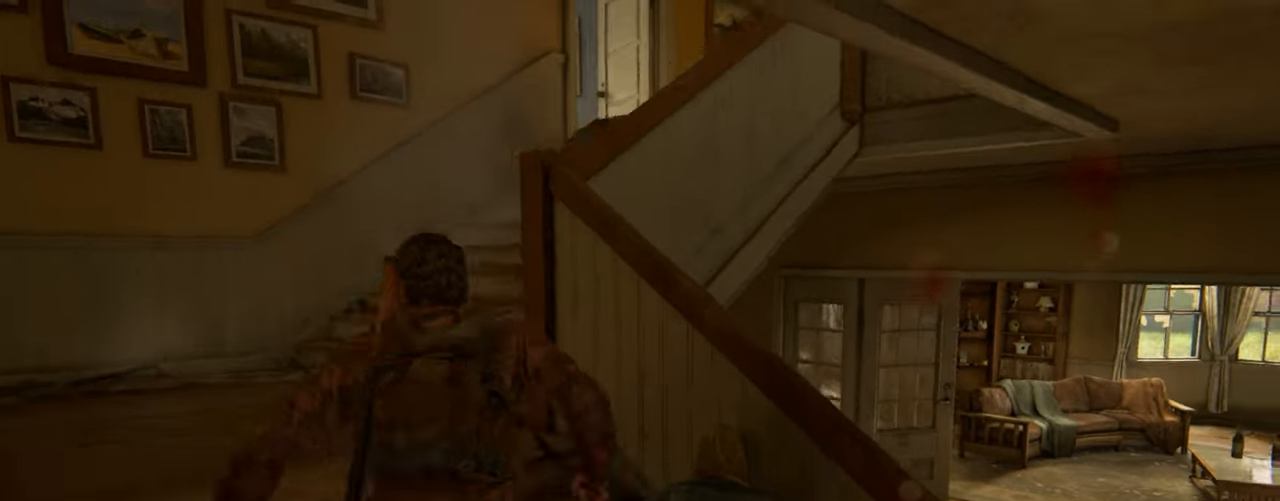
{"buttons": ["START"], "left_stick": "center", "right_stick": "center", "events": [[183, "right_stick", "center"], [433, "left_stick", "center"], [450, "L2", "up"], [483, "START", "down"]]}
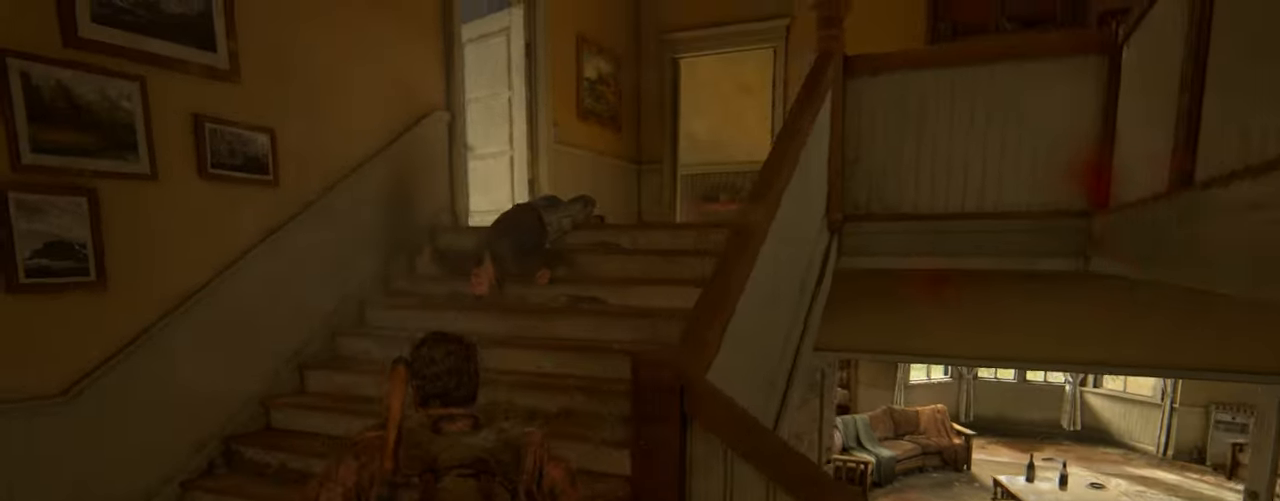
{"buttons": ["DPAD_UP"], "left_stick": "center", "right_stick": "center", "events": [[117, "START", "up"], [300, "DPAD_UP", "down"], [400, "DPAD_UP", "up"], [500, "DPAD_UP", "down"]]}
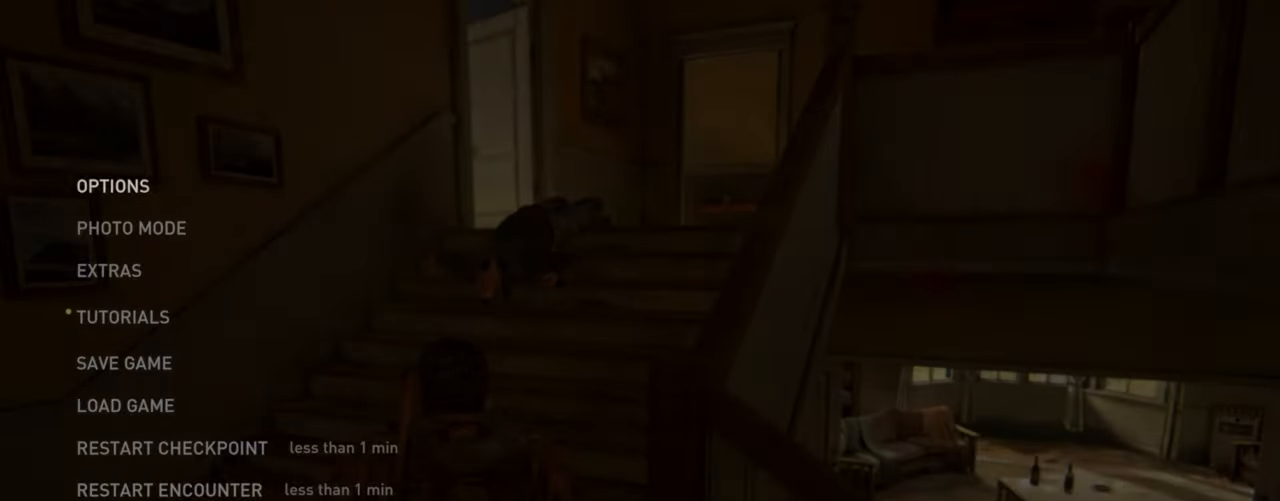
{"buttons": [], "left_stick": "center", "right_stick": "center", "events": [[133, "DPAD_UP", "up"], [250, "CROSS", "down"], [400, "CROSS", "up"]]}
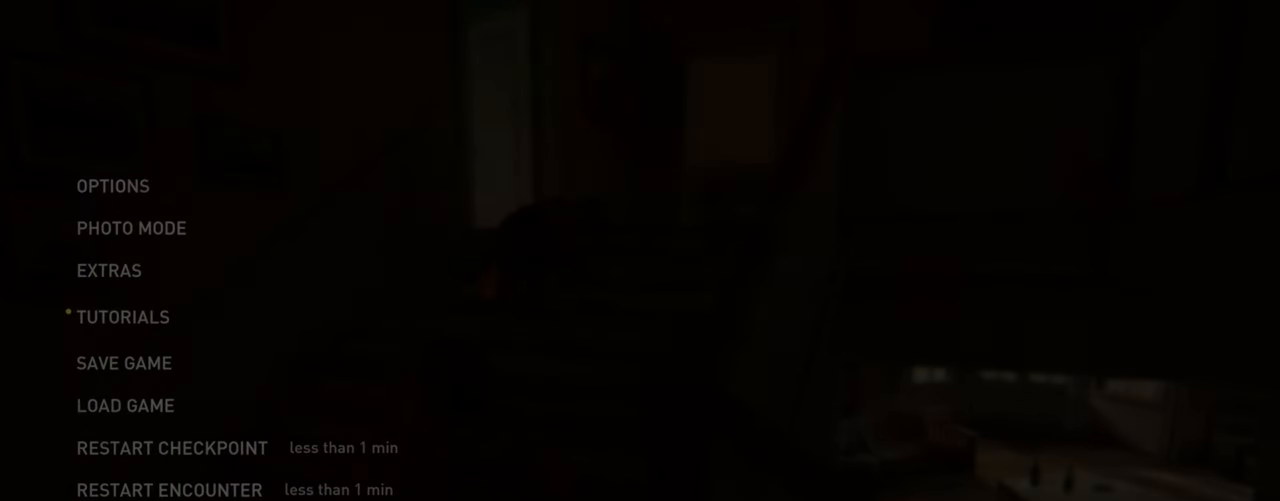
{"buttons": [], "left_stick": "center", "right_stick": "center", "events": [[183, "DPAD_LEFT", "down"], [317, "CROSS", "down"], [333, "DPAD_LEFT", "up"], [467, "CROSS", "up"]]}
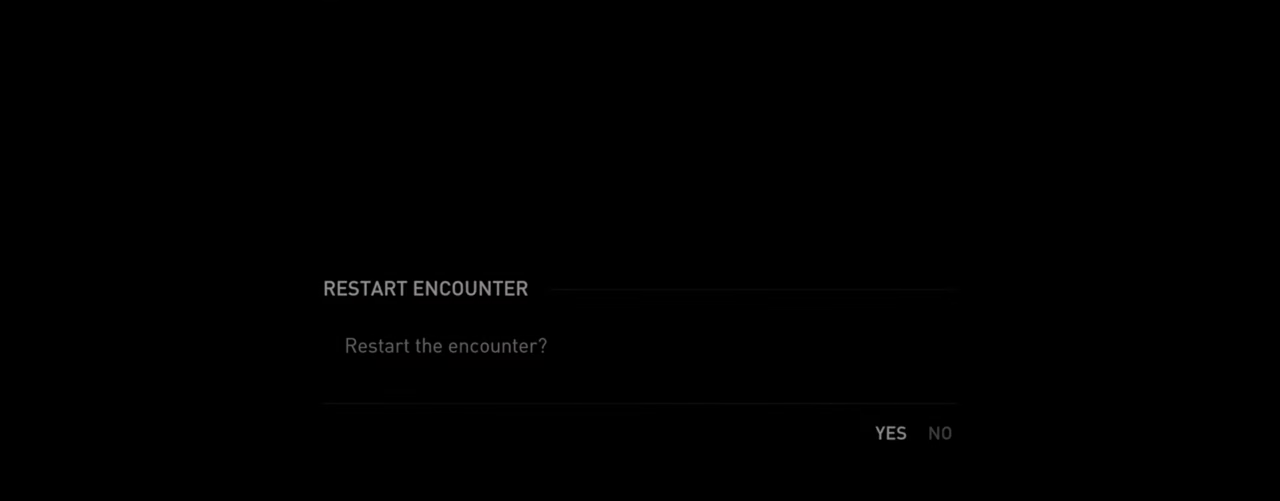
{"buttons": [], "left_stick": "center", "right_stick": "center", "events": []}
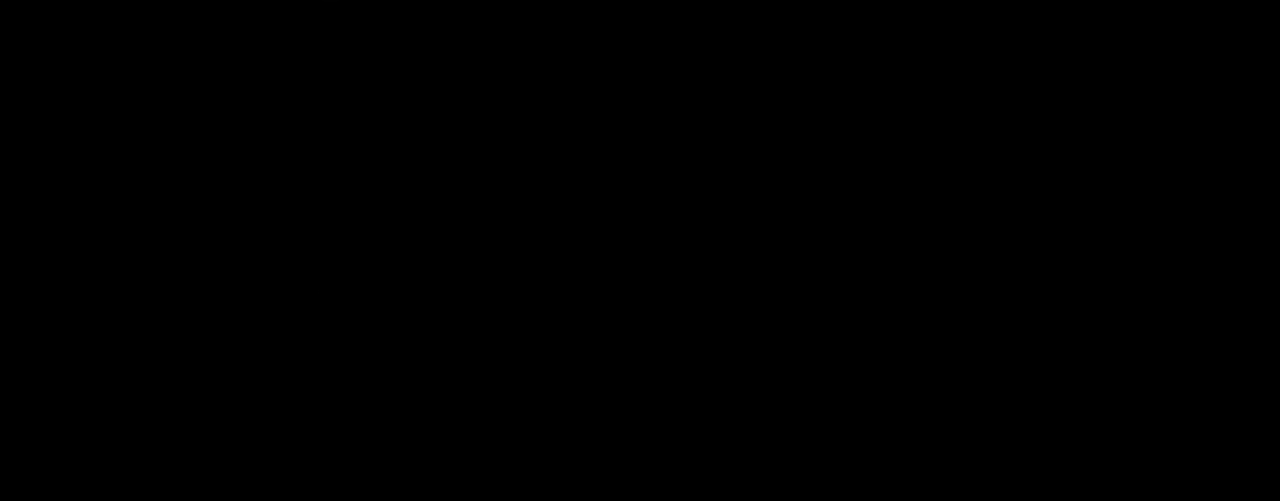
{"buttons": [], "left_stick": "center", "right_stick": "center", "events": []}
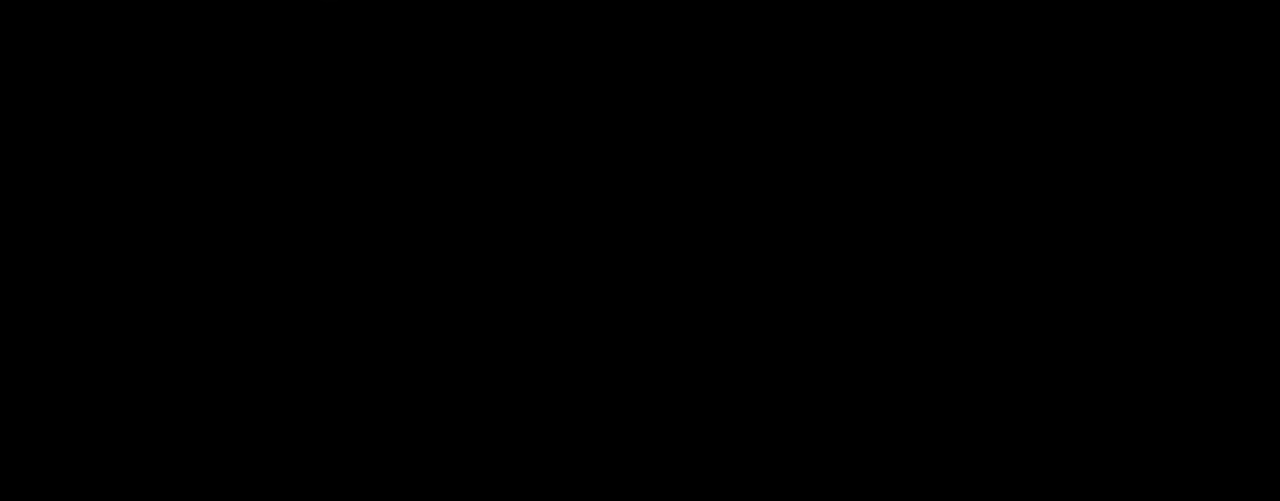
{"buttons": [], "left_stick": "center", "right_stick": "center", "events": []}
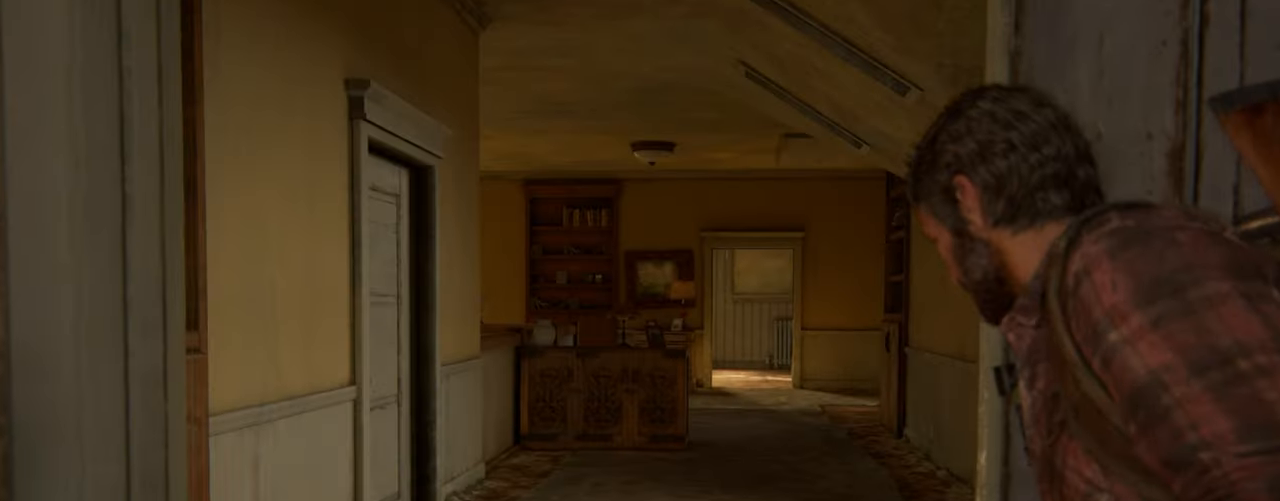
{"buttons": [], "left_stick": "center", "right_stick": "center", "events": []}
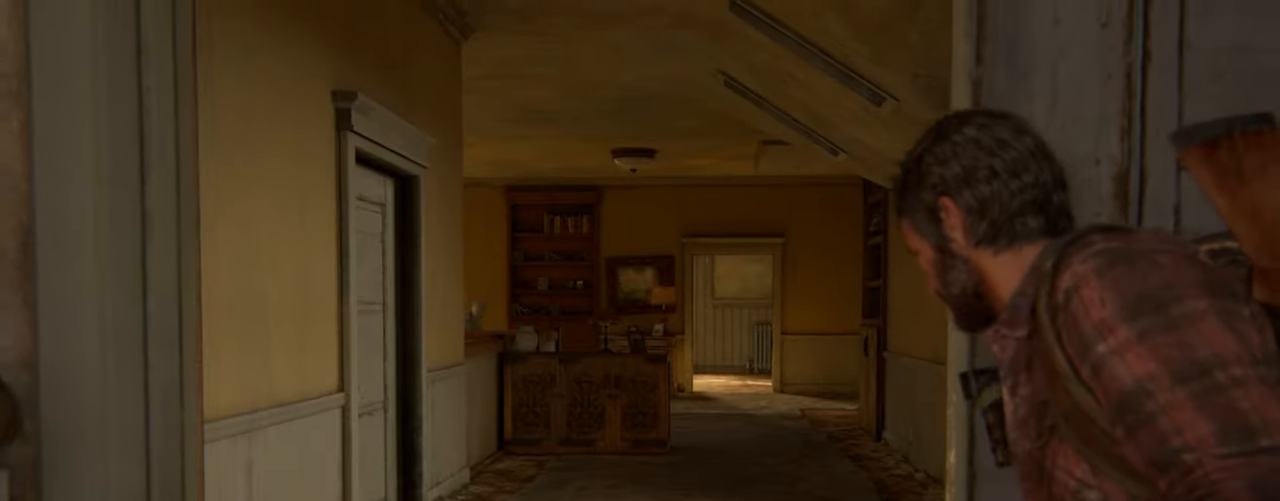
{"buttons": [], "left_stick": "center", "right_stick": "center", "events": []}
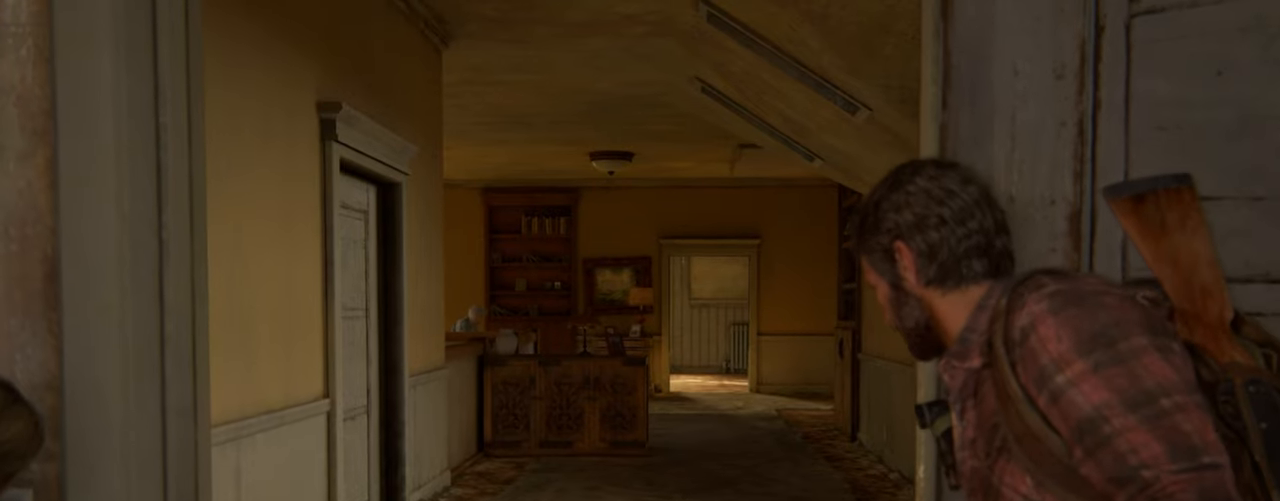
{"buttons": ["L1"], "left_stick": "up", "right_stick": "center", "events": [[50, "left_stick", "up"], [84, "L1", "down"]]}
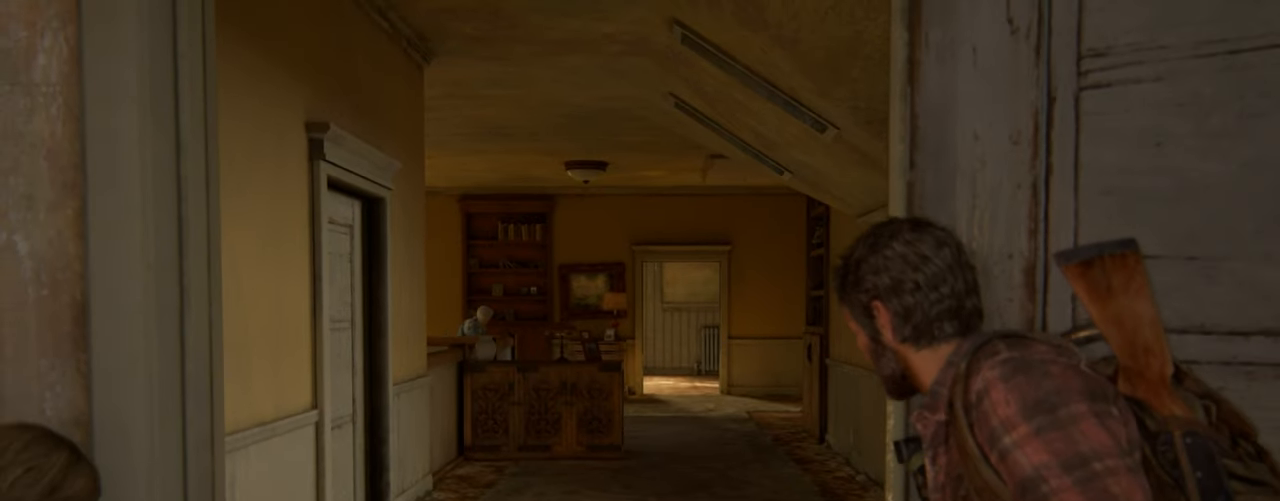
{"buttons": ["L1"], "left_stick": "up", "right_stick": "center", "events": []}
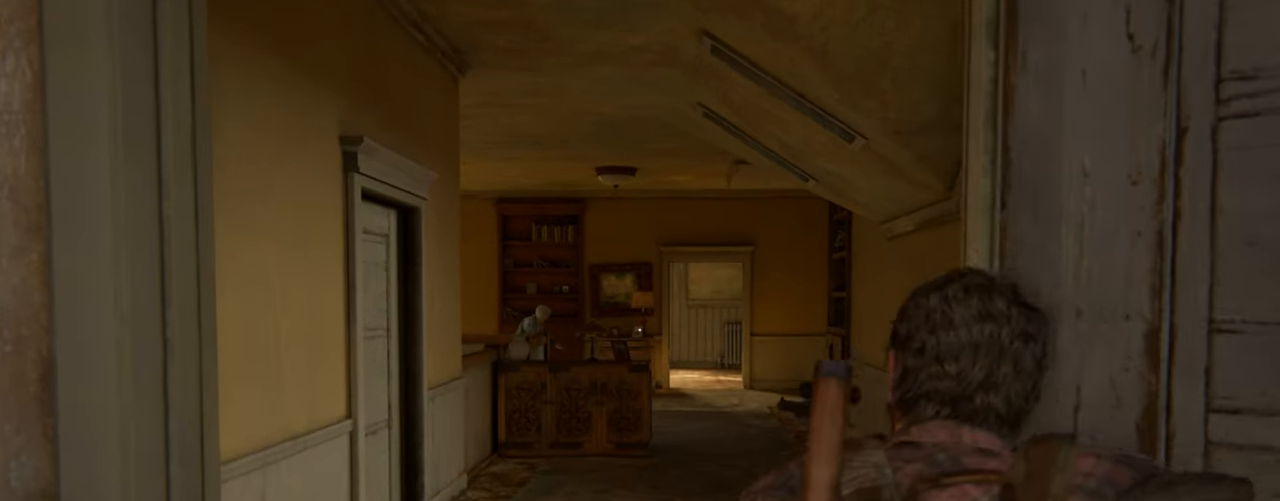
{"buttons": ["L1"], "left_stick": "up", "right_stick": "center", "events": []}
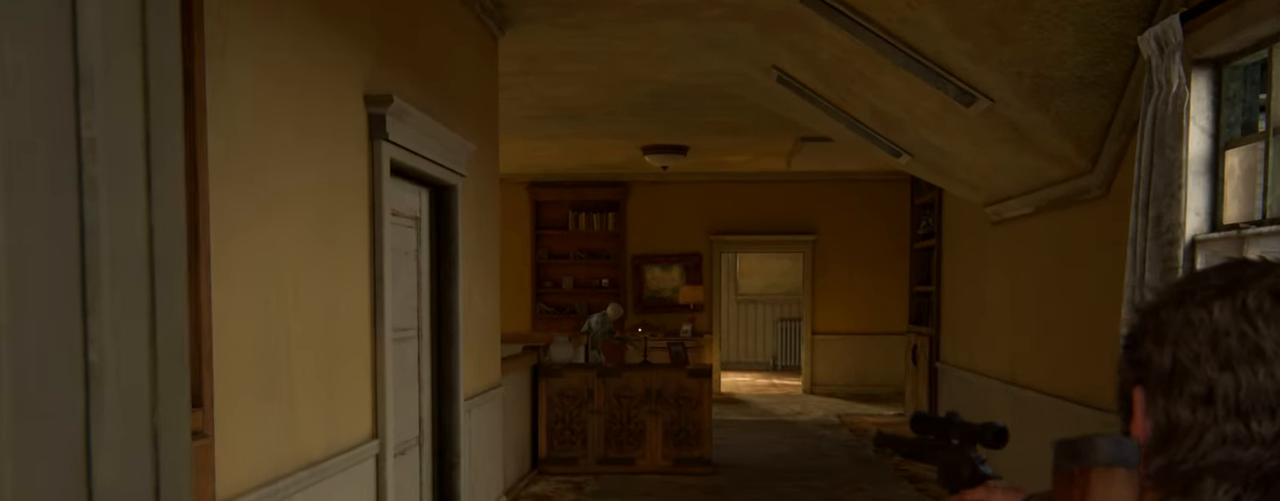
{"buttons": ["L2"], "left_stick": "up", "right_stick": "down", "events": [[250, "R1", "down"], [300, "L2", "down"], [334, "L1", "up"], [367, "R1", "up"], [500, "right_stick", "down"]]}
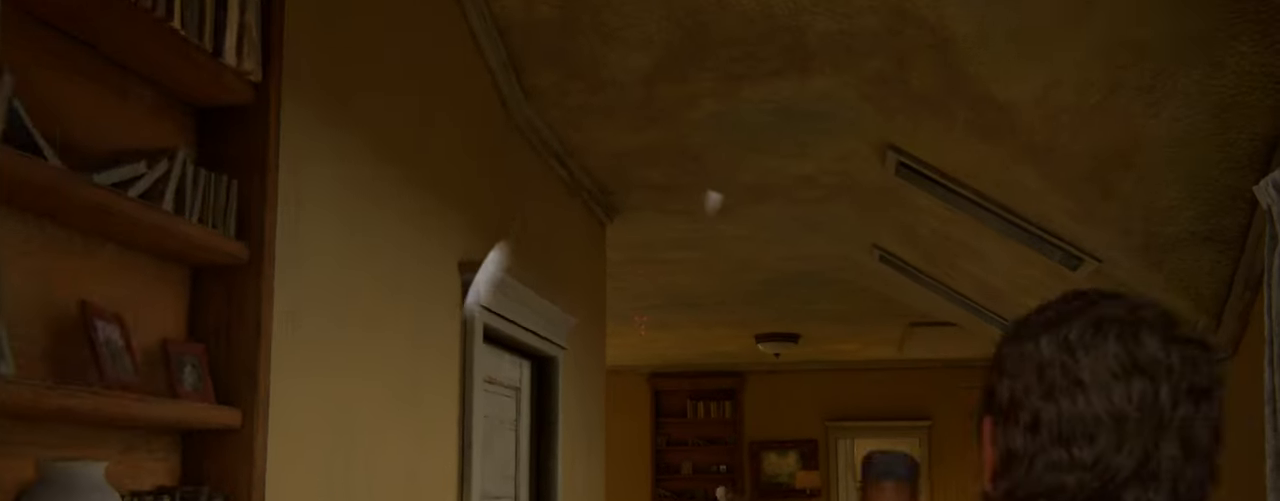
{"buttons": ["L2"], "left_stick": "up", "right_stick": "center", "events": [[250, "DPAD_DOWN", "down"], [334, "DPAD_DOWN", "up"], [500, "right_stick", "center"]]}
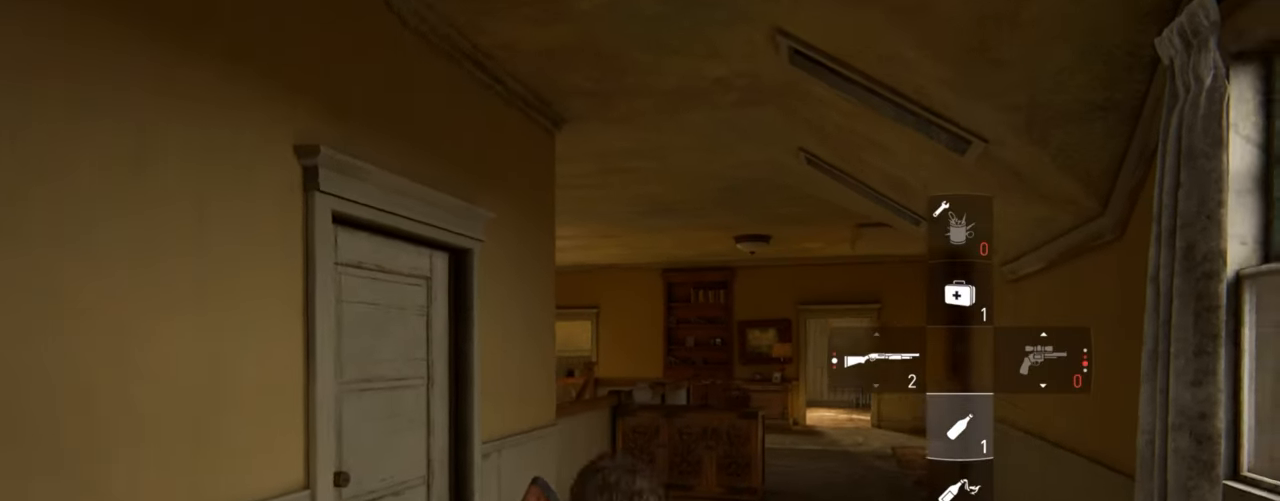
{"buttons": ["L2"], "left_stick": "up-right", "right_stick": "center", "events": [[334, "left_stick", "up-right"]]}
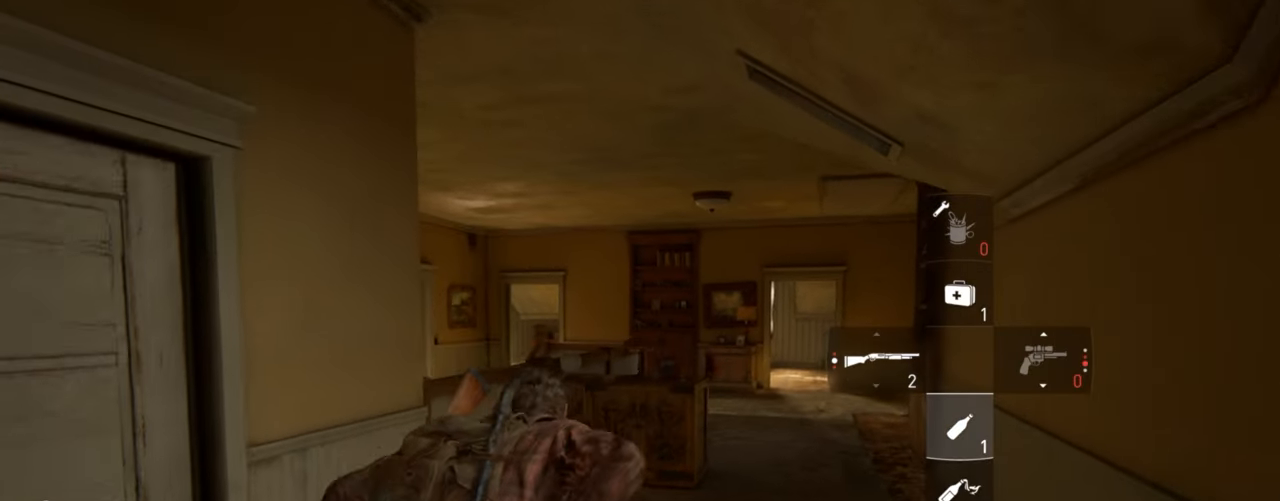
{"buttons": ["L2"], "left_stick": "up-right", "right_stick": "down-left", "events": [[434, "right_stick", "down-left"]]}
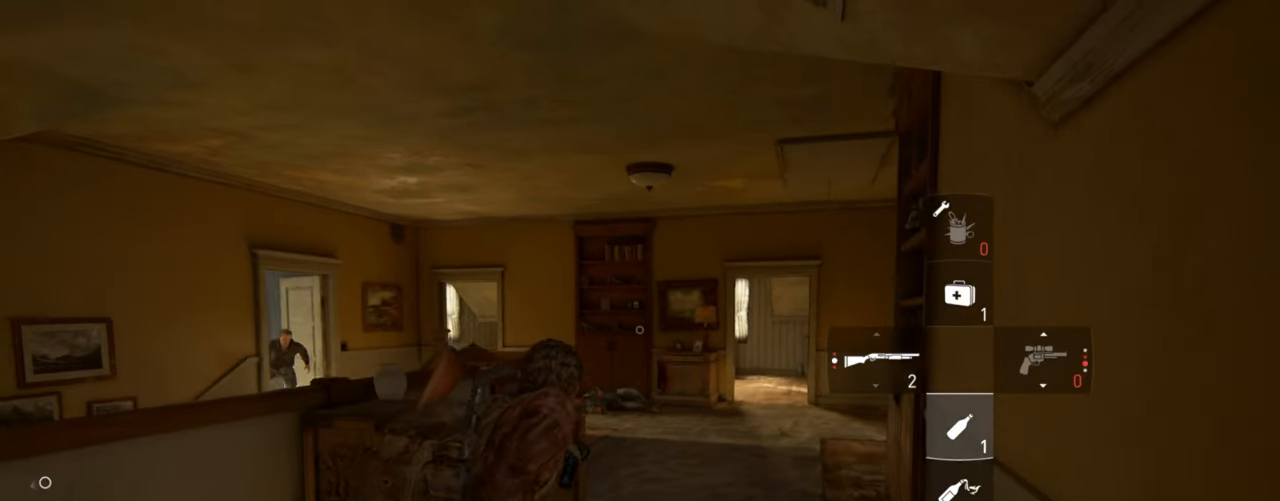
{"buttons": ["L2"], "left_stick": "up-right", "right_stick": "center", "events": [[84, "right_stick", "center"], [284, "right_stick", "down-left"], [400, "right_stick", "center"]]}
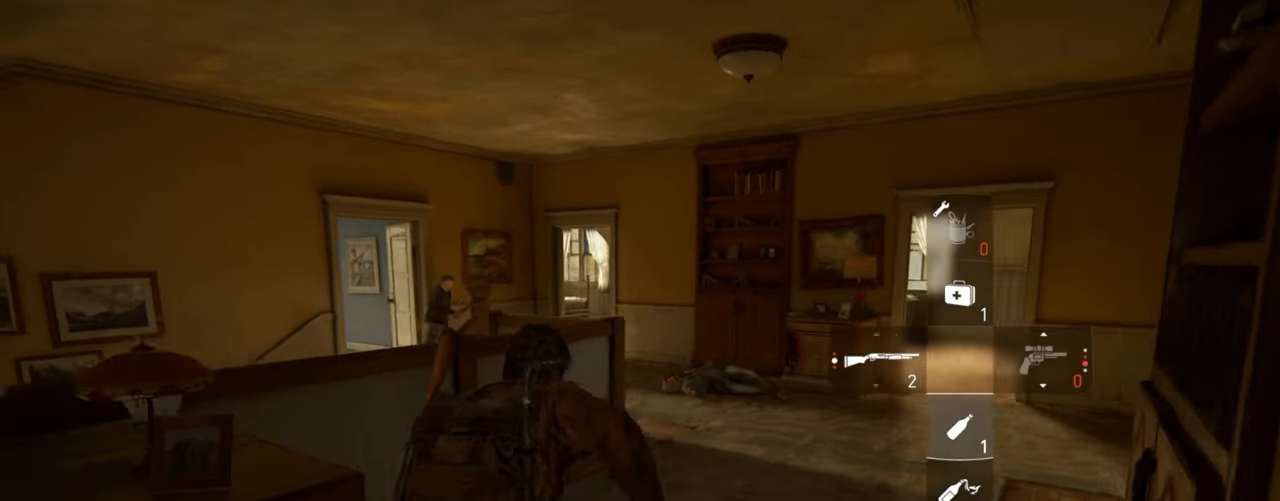
{"buttons": ["L2", "R1"], "left_stick": "up-right", "right_stick": "left", "events": [[50, "right_stick", "down-left"], [167, "right_stick", "center"], [317, "right_stick", "left"], [450, "R1", "down"]]}
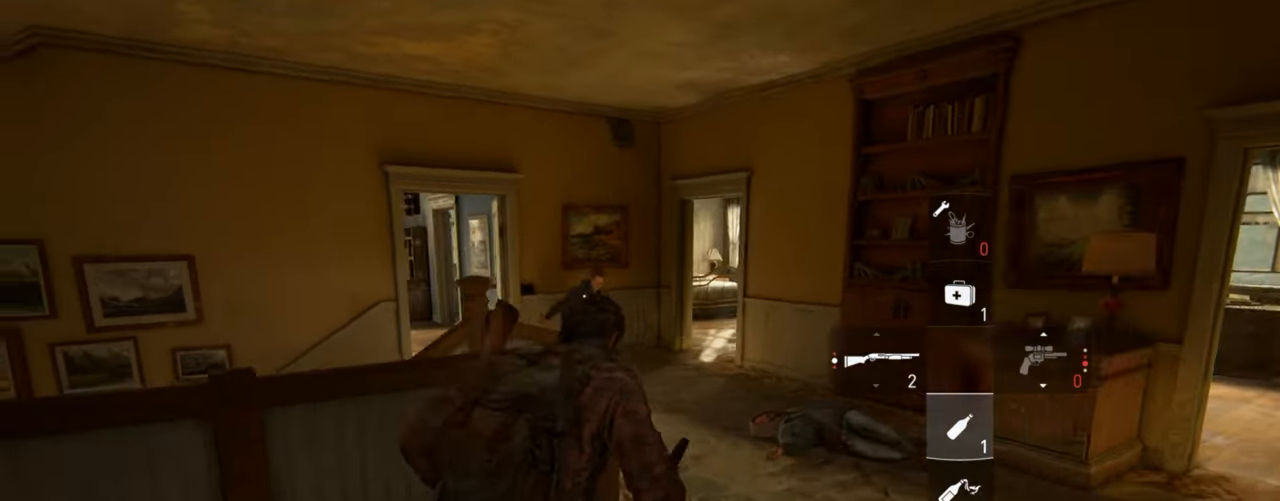
{"buttons": ["SQUARE", "L2"], "left_stick": "up-right", "right_stick": "center", "events": [[67, "R1", "up"], [100, "right_stick", "center"], [450, "SQUARE", "down"]]}
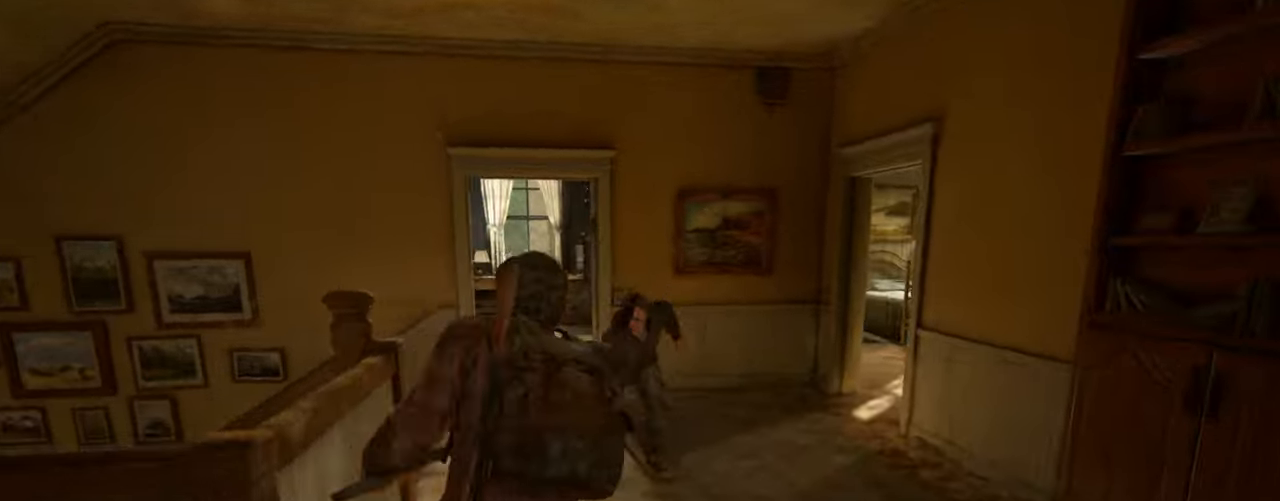
{"buttons": ["L2"], "left_stick": "up-right", "right_stick": "left", "events": [[100, "SQUARE", "up"], [266, "right_stick", "left"]]}
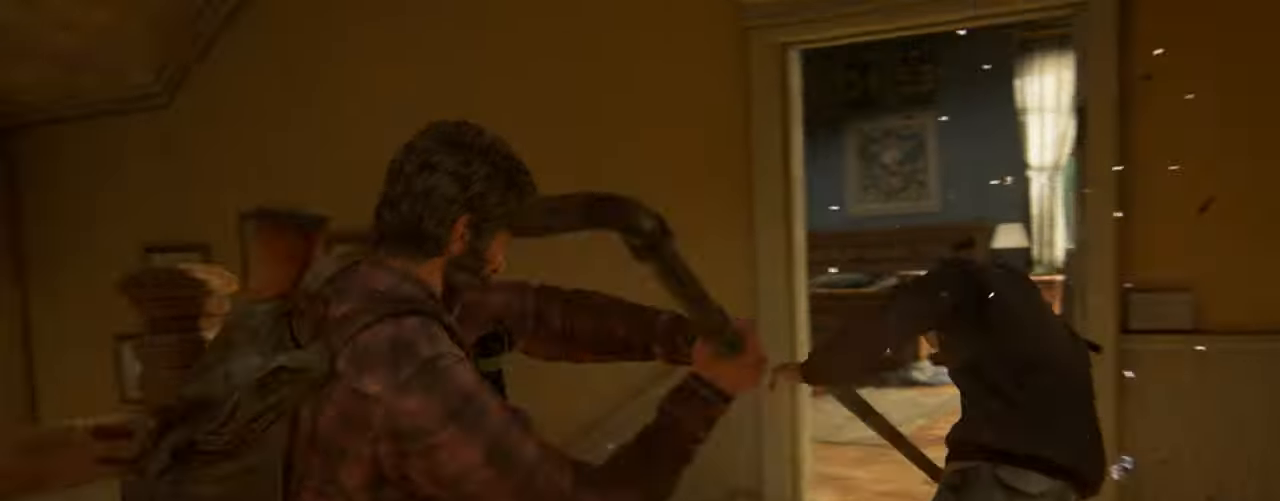
{"buttons": ["TRIANGLE", "L2"], "left_stick": "up", "right_stick": "left", "events": [[83, "TRIANGLE", "down"], [183, "left_stick", "up"]]}
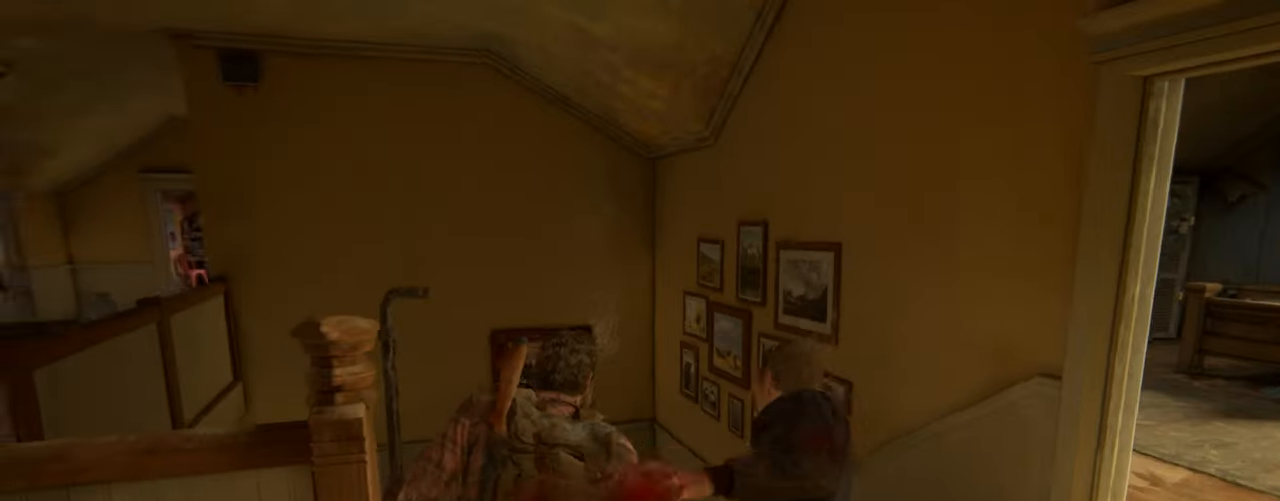
{"buttons": ["L2"], "left_stick": "up-right", "right_stick": "center", "events": [[33, "right_stick", "down-left"], [66, "left_stick", "up-right"], [383, "TRIANGLE", "up"], [400, "right_stick", "center"]]}
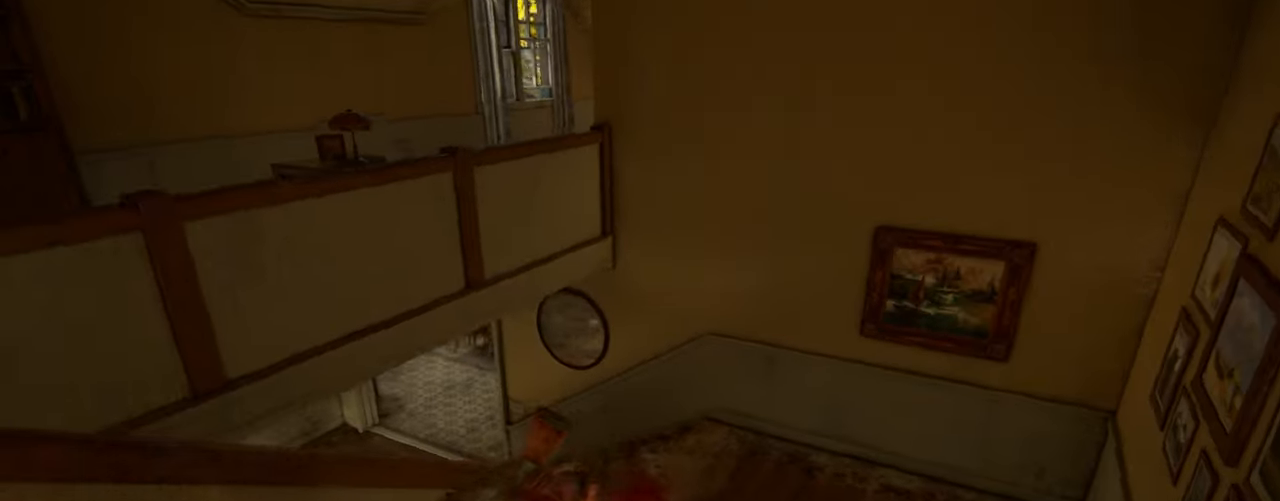
{"buttons": ["L2"], "left_stick": "up", "right_stick": "left", "events": [[33, "right_stick", "left"], [183, "left_stick", "up"], [200, "DPAD_DOWN", "down"], [283, "DPAD_DOWN", "up"], [350, "DPAD_DOWN", "down"], [450, "DPAD_DOWN", "up"]]}
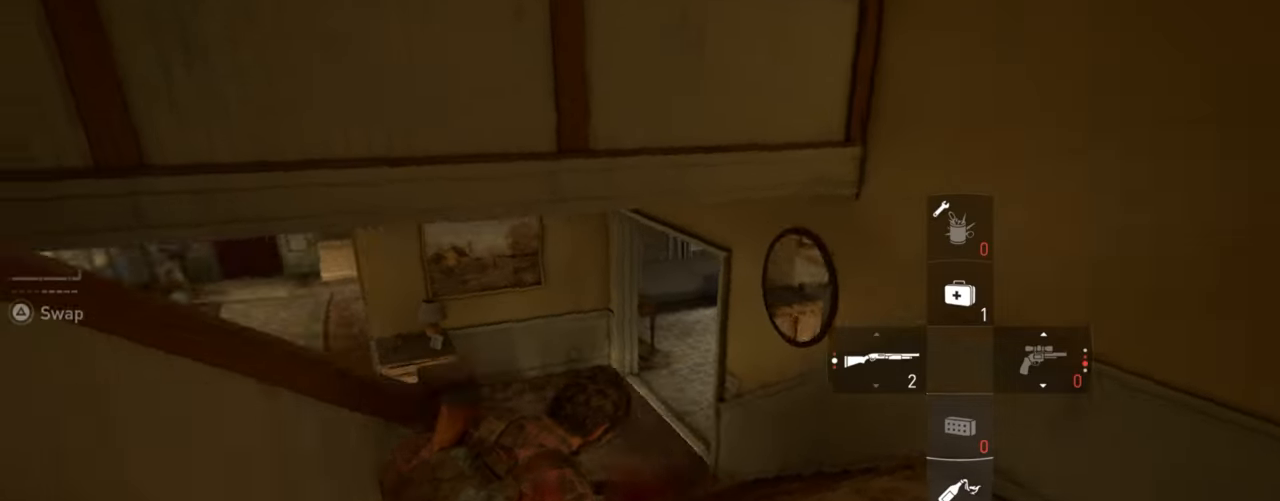
{"buttons": ["L1"], "left_stick": "center", "right_stick": "center", "events": [[250, "right_stick", "center"], [400, "L1", "down"], [450, "L2", "up"], [483, "left_stick", "center"]]}
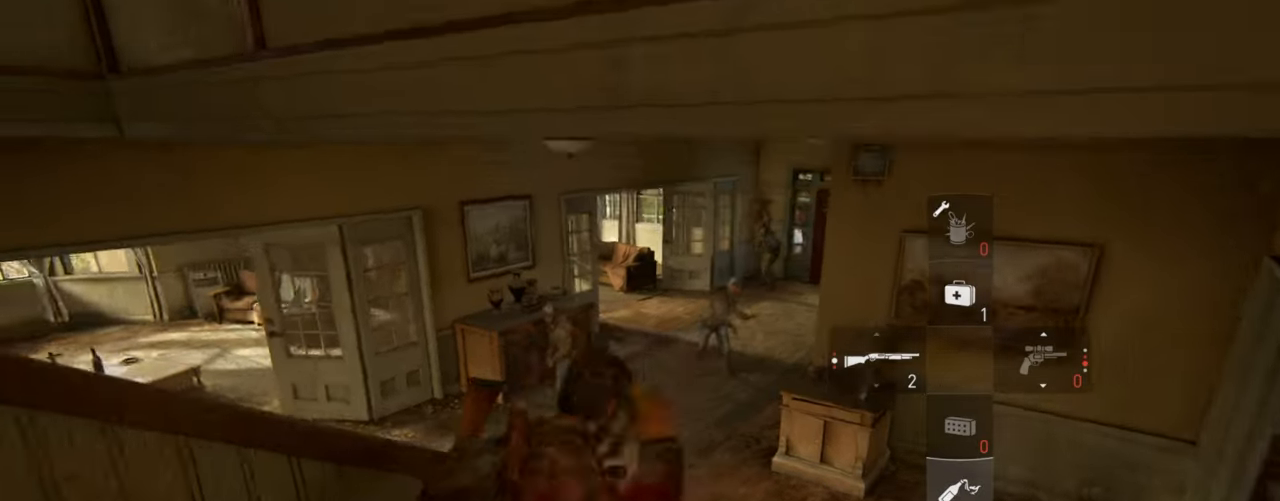
{"buttons": ["L1", "R1"], "left_stick": "center", "right_stick": "center", "events": [[433, "R1", "down"]]}
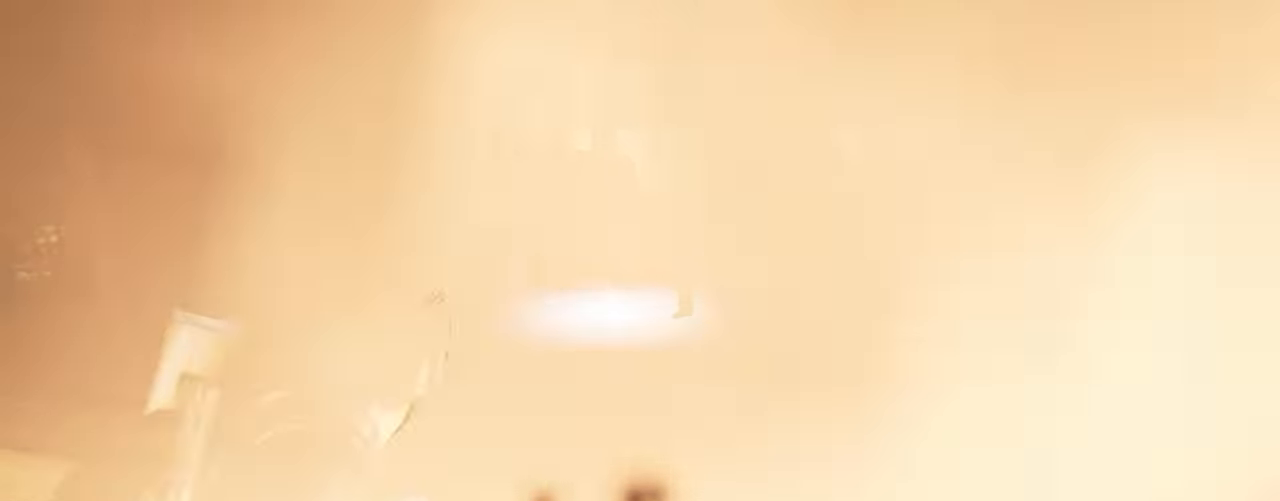
{"buttons": [], "left_stick": "center", "right_stick": "center", "events": [[50, "R1", "up"], [433, "L1", "up"]]}